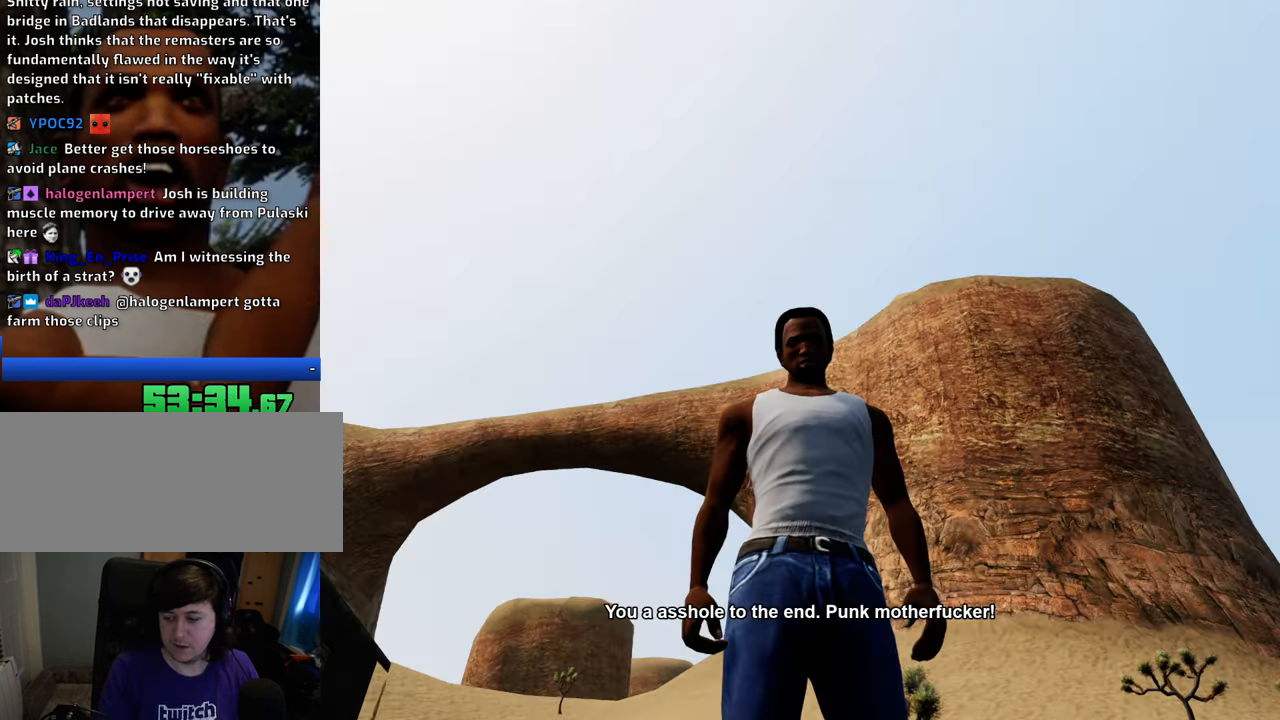
Gameplay with keyboard and mouse; each line is a JSON object with the keys and mouse buttons held at the frame after it. "events" lists presses ("down") and releases ("up") of "1", "2", "3", "4", "5", "6", "8", "a", "alt", "c", "ctrl", "d", "down", "e", "escape", "f", "f1", "f2", "f3", "g", "h", "left", "num2", "q", "r", "right", "s", "shift", "space", "t", "tab", "up", "v", "w", "x", "z", "mouse_left", "mouse_middle", "mouse_right", "mouse_wheel_up" and "mouse_wheel_down" between this image and that frame as [ms after this image, input, new state], when the widget could be followed in between. "mouse_left", "mouse_middle", "mouse_right", "mouse_wheel_up", "mouse_wheel_down" = the "left", "middle", "right", "wheel_up", "wheel_down" buttons of the "mouse" list. No other keys are recorded. Mouse movement is not recorded.
{"keys": [], "mouse": [], "events": [[66, "a", "down"], [66, "space", "up"], [116, "a", "up"], [116, "w", "down"], [150, "d", "down"], [150, "w", "up"], [200, "space", "down"], [250, "d", "up"], [300, "a", "down"], [300, "space", "up"], [300, "w", "down"], [350, "a", "up"], [350, "d", "down"], [350, "w", "up"], [434, "d", "up"]]}
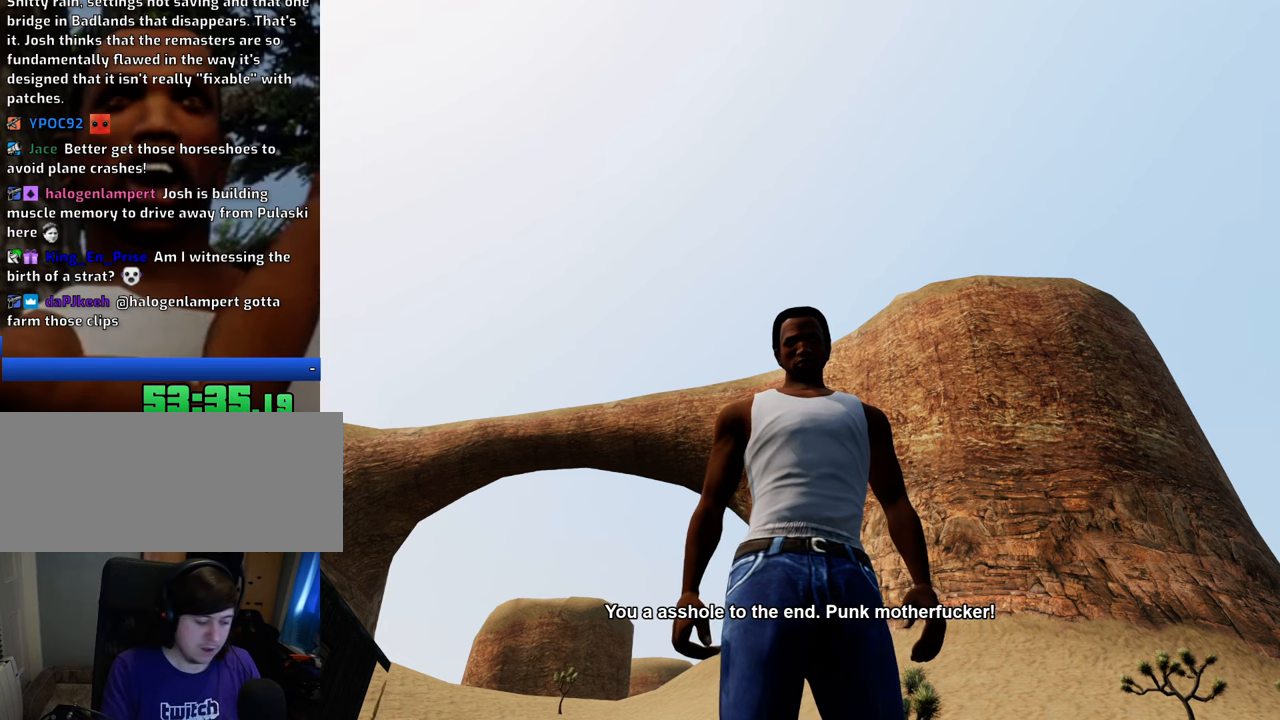
{"keys": [], "mouse": [], "events": []}
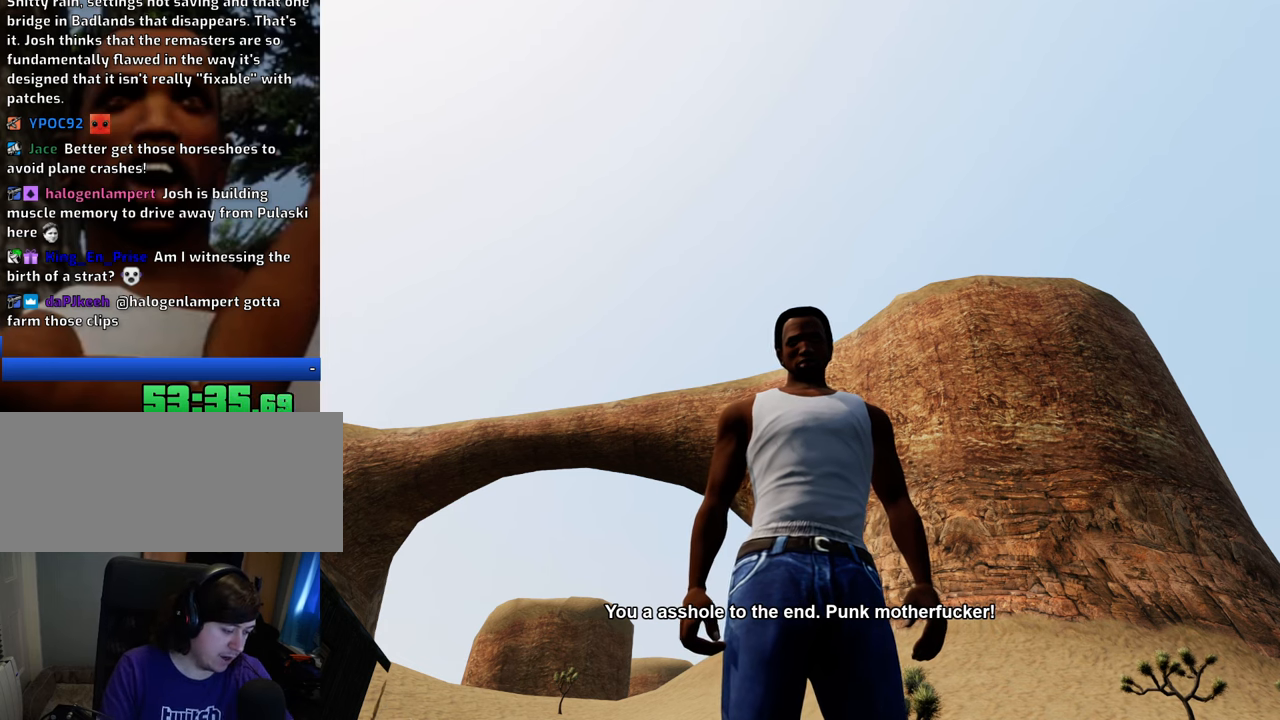
{"keys": [], "mouse": [], "events": []}
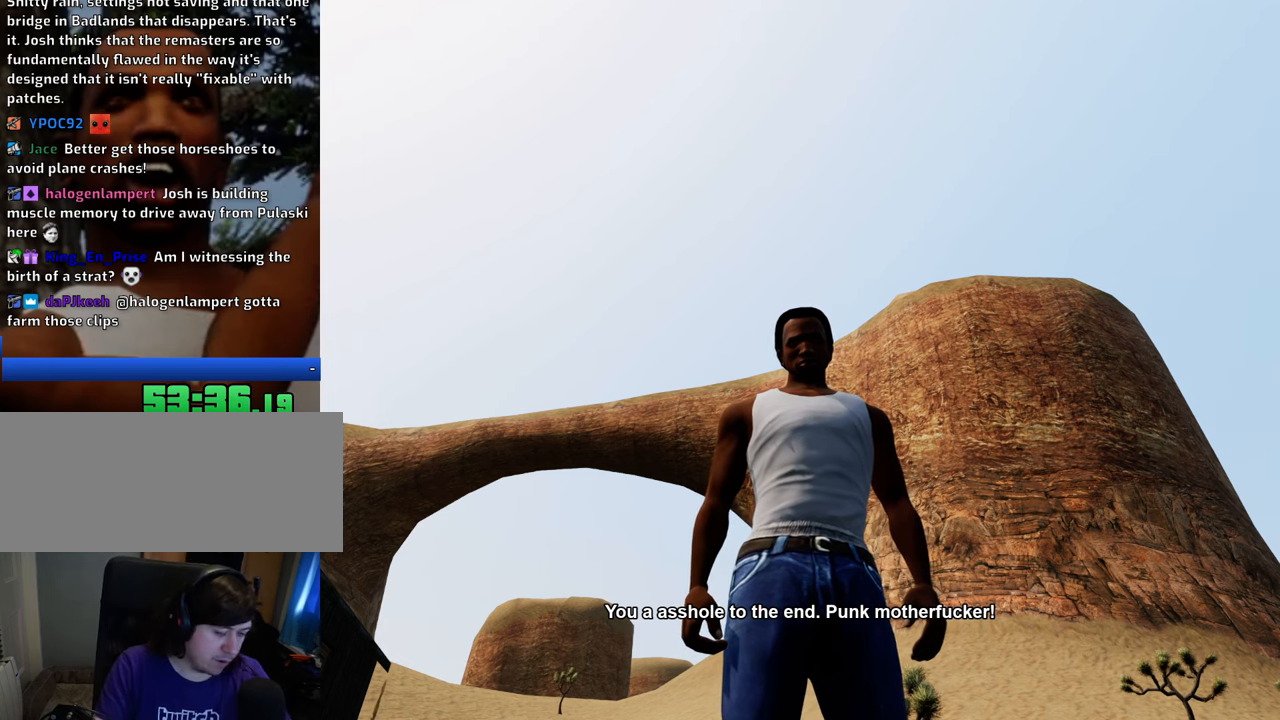
{"keys": [], "mouse": [], "events": []}
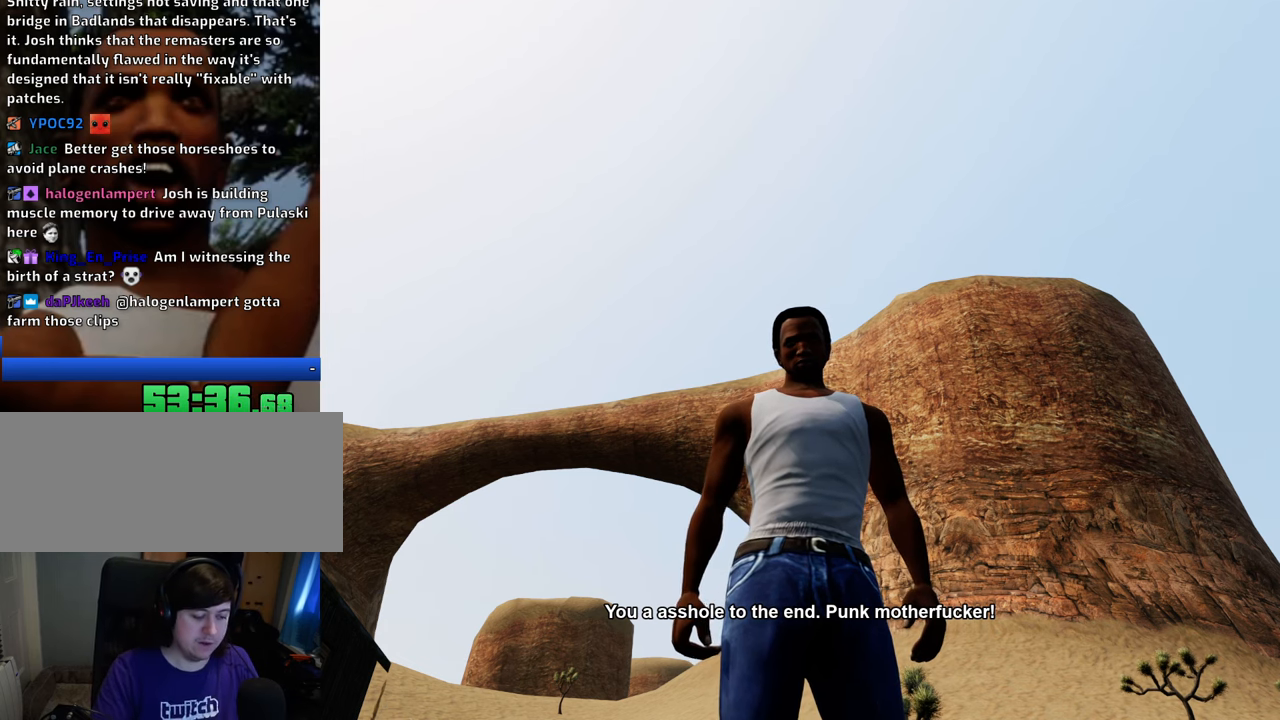
{"keys": [], "mouse": [], "events": [[367, "space", "down"], [384, "a", "down"], [384, "w", "down"], [434, "space", "up"], [484, "a", "up"], [484, "w", "up"]]}
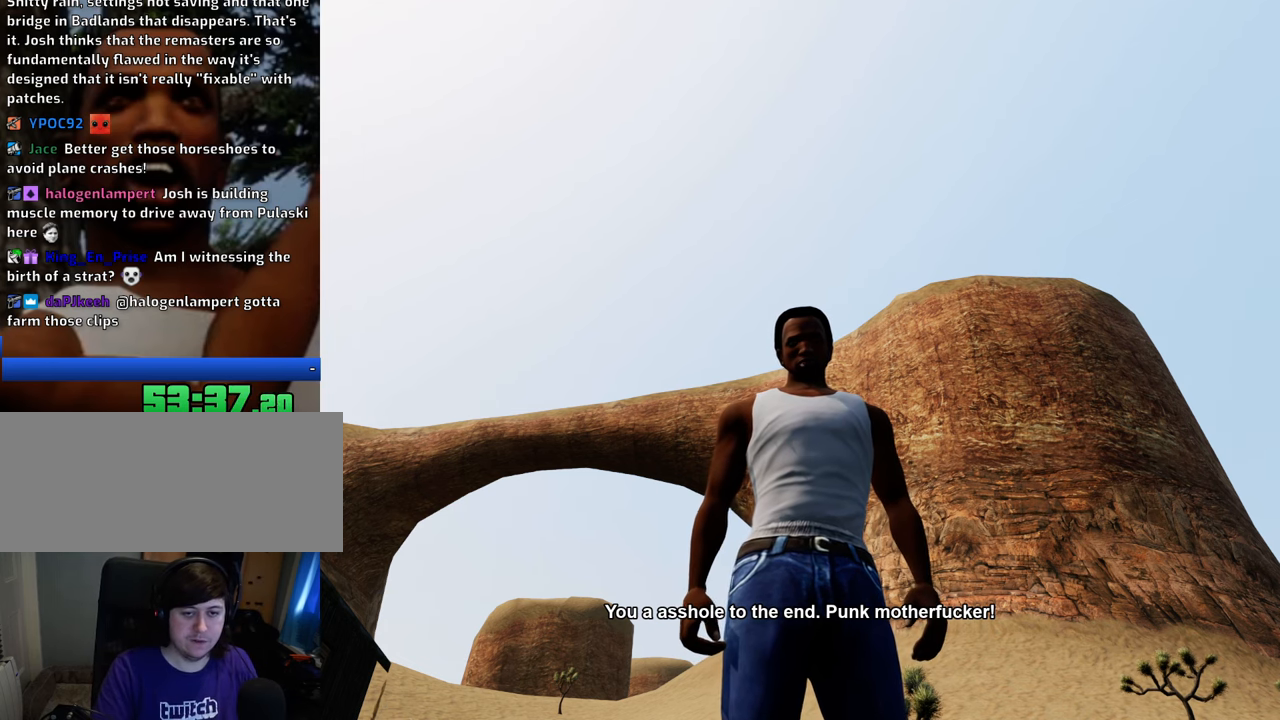
{"keys": [], "mouse": [], "events": [[50, "d", "down"], [50, "space", "down"], [84, "d", "up"], [117, "space", "up"], [167, "a", "down"], [217, "a", "up"], [217, "d", "down"], [267, "space", "down"], [317, "d", "up"], [351, "space", "up"]]}
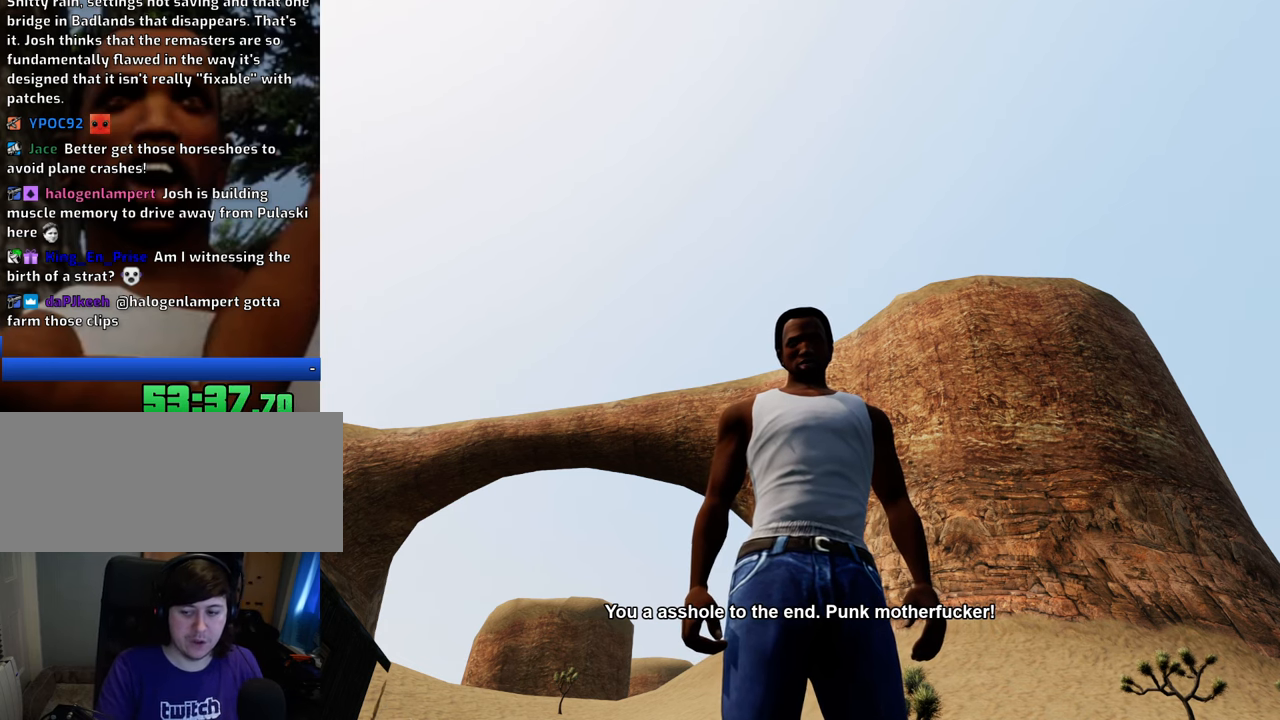
{"keys": [], "mouse": [], "events": [[50, "space", "down"], [134, "space", "up"], [284, "space", "down"], [368, "space", "up"]]}
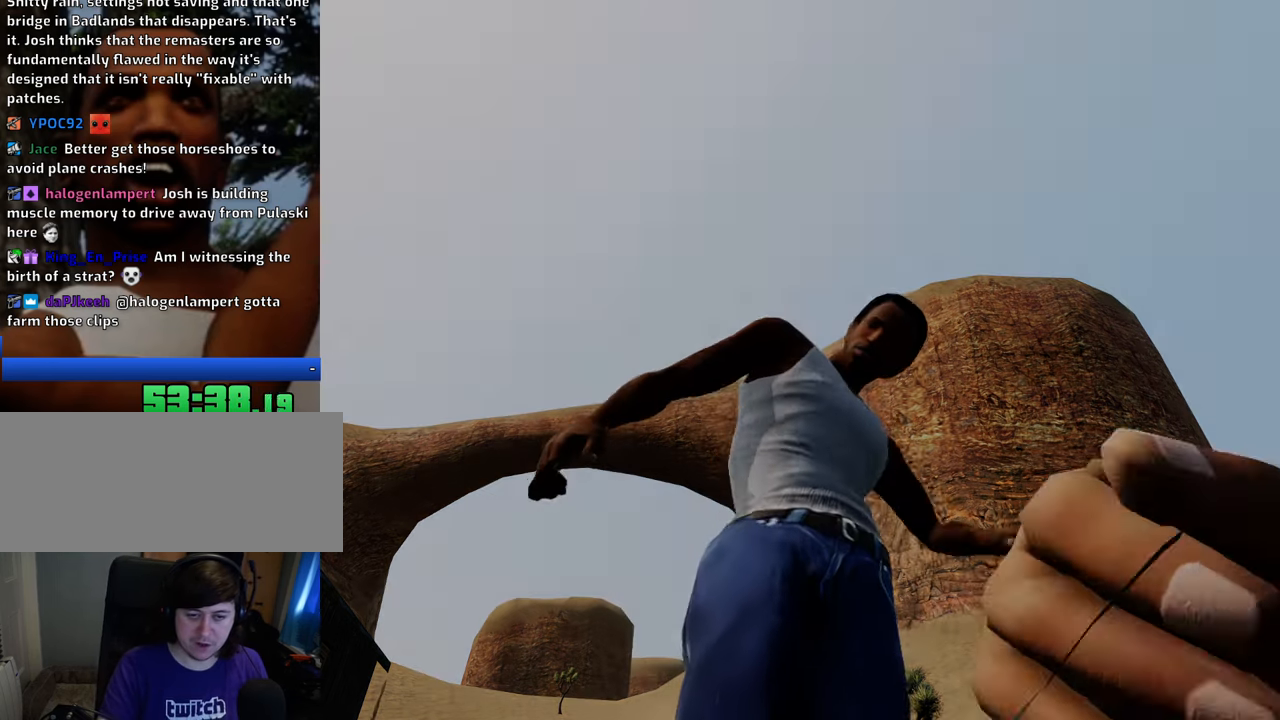
{"keys": ["space"], "mouse": [], "events": [[17, "space", "down"], [117, "a", "down"], [117, "space", "up"], [151, "a", "up"], [201, "d", "down"], [251, "d", "up"], [251, "space", "down"], [301, "space", "up"], [435, "d", "down"], [485, "d", "up"], [485, "space", "down"]]}
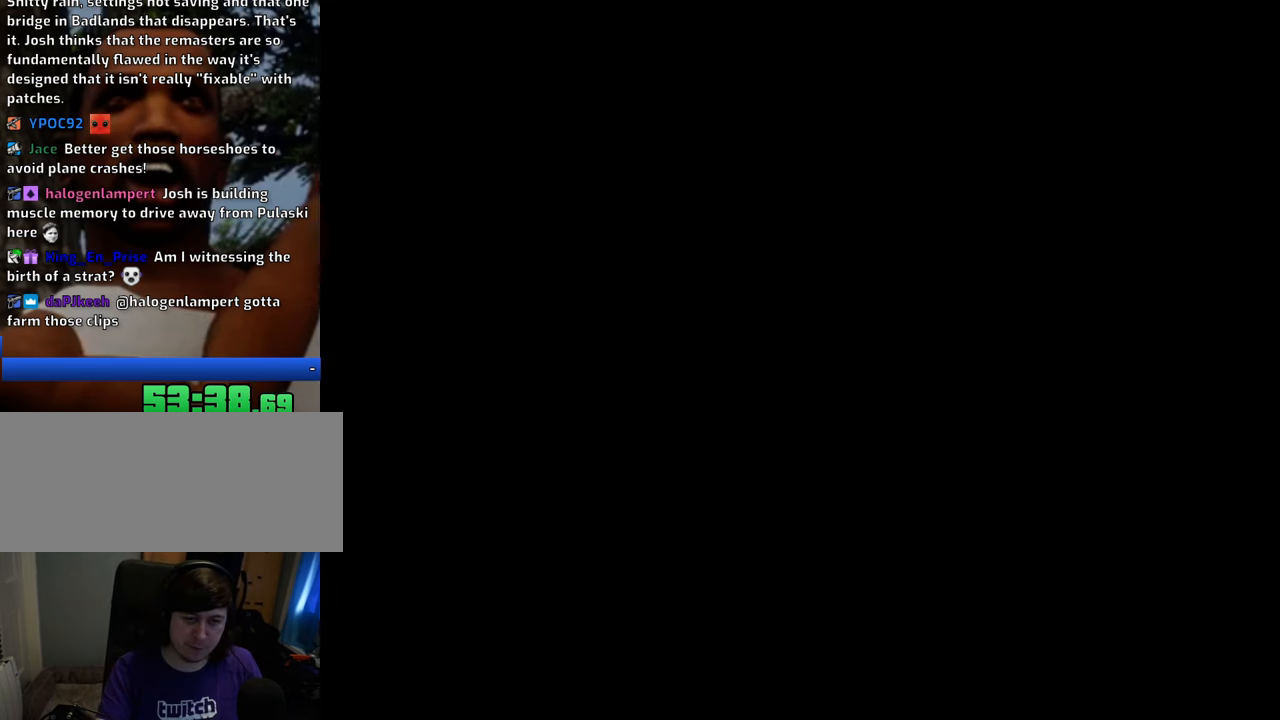
{"keys": ["space", "w"], "mouse": [], "events": [[84, "space", "up"], [117, "d", "down"], [218, "d", "up"], [218, "space", "down"], [268, "w", "down"], [318, "a", "down"], [318, "space", "up"], [368, "a", "up"], [368, "d", "down"], [368, "w", "up"], [451, "d", "up"], [451, "space", "down"], [502, "w", "down"]]}
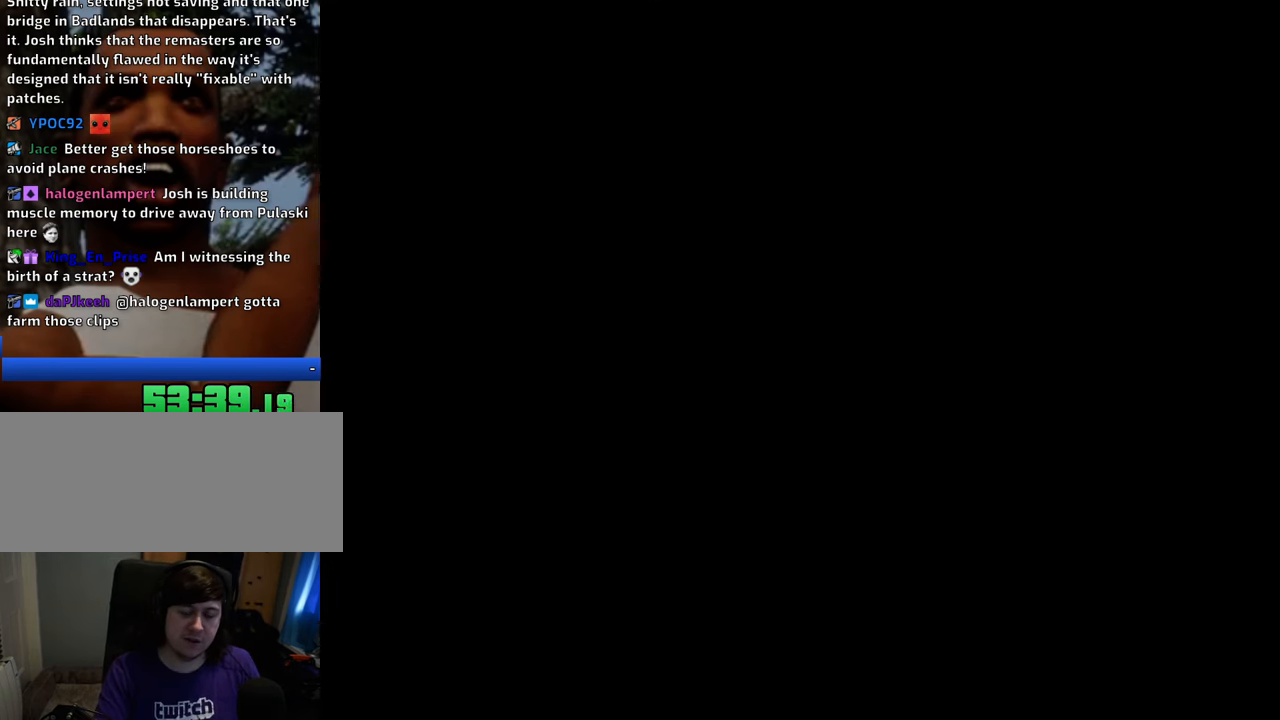
{"keys": ["a", "space", "w"], "mouse": [], "events": [[50, "a", "down"], [50, "space", "up"], [100, "a", "up"], [133, "d", "down"], [133, "w", "up"], [183, "space", "down"], [233, "d", "up"], [233, "w", "down"], [284, "a", "down"], [334, "d", "down"], [334, "space", "up"], [367, "a", "up"], [417, "d", "up"], [417, "space", "down"], [467, "a", "down"]]}
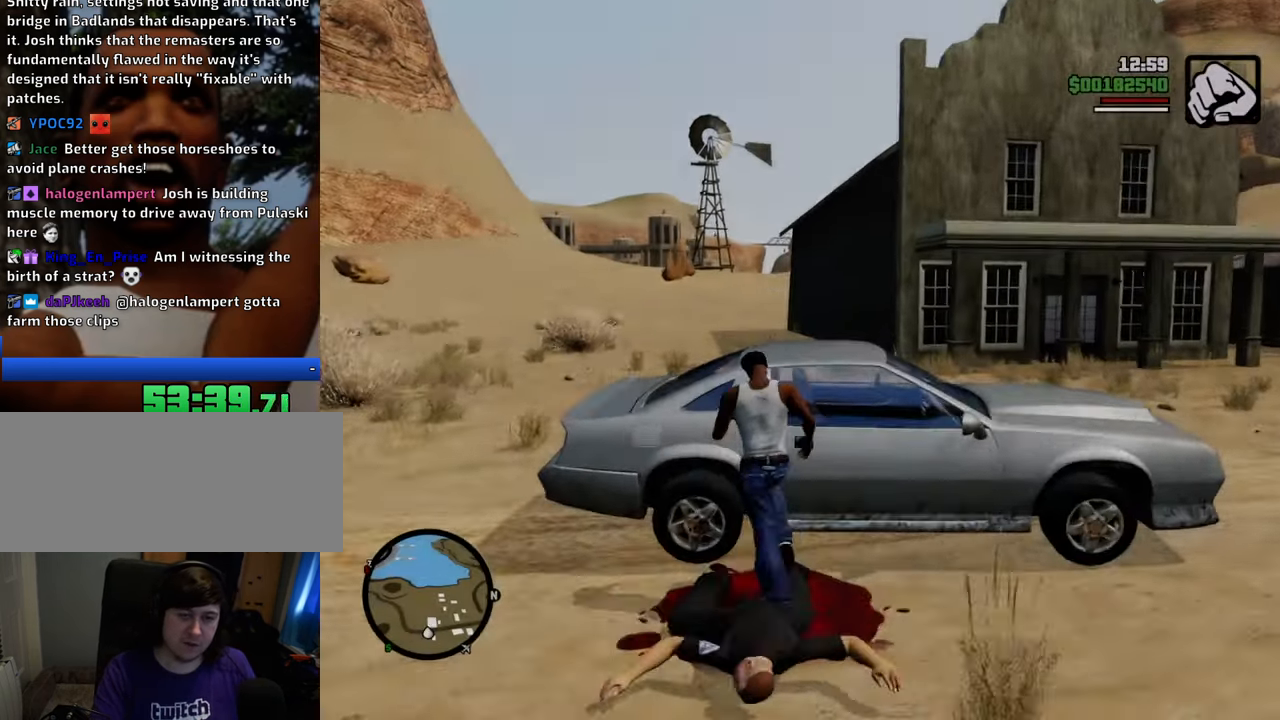
{"keys": ["f"], "mouse": [], "events": [[67, "space", "up"], [101, "a", "up"], [101, "f", "down"], [201, "w", "up"], [251, "f", "up"], [351, "f", "down"], [385, "f", "up"], [485, "f", "down"]]}
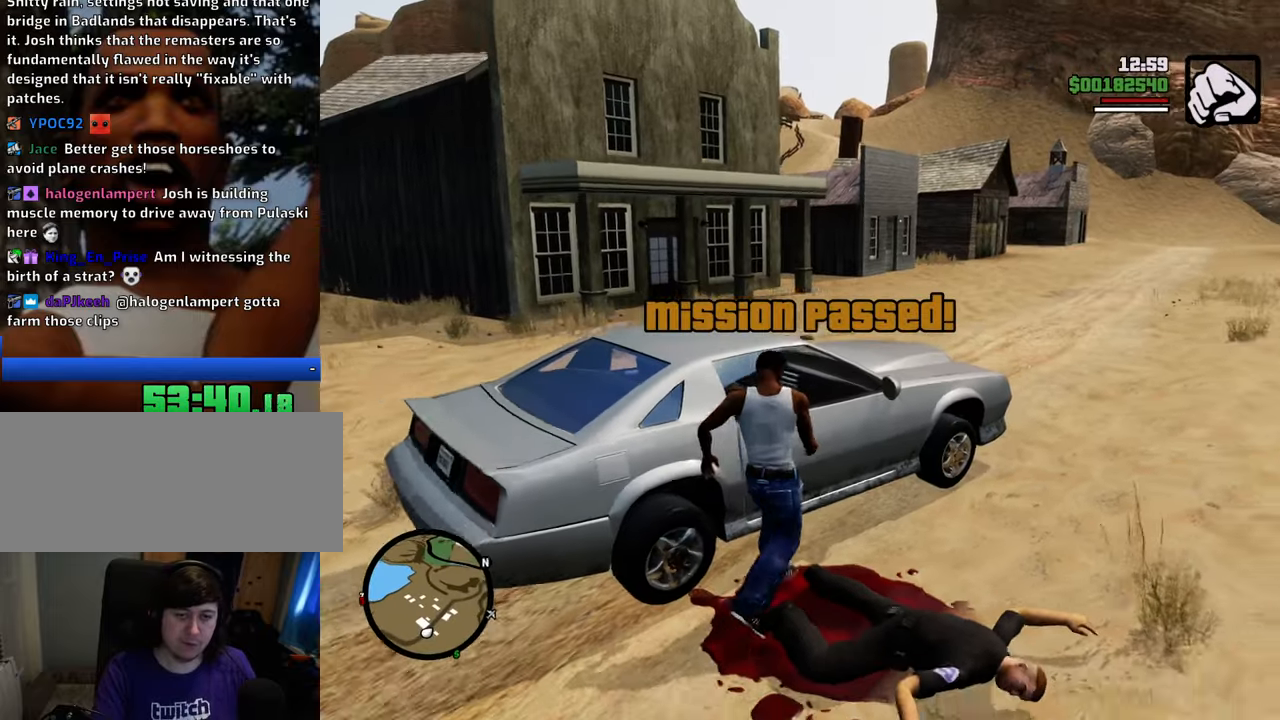
{"keys": [], "mouse": [], "events": [[100, "f", "up"], [184, "f", "down"], [234, "f", "up"]]}
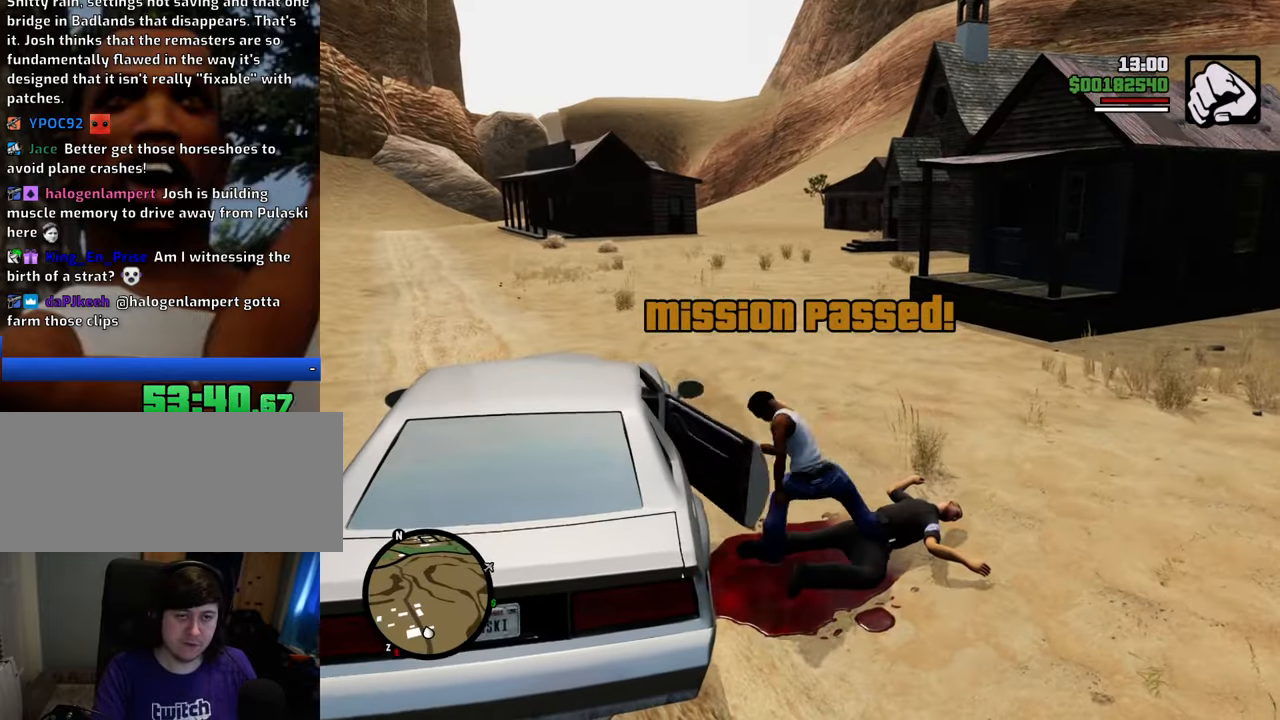
{"keys": [], "mouse": [], "events": []}
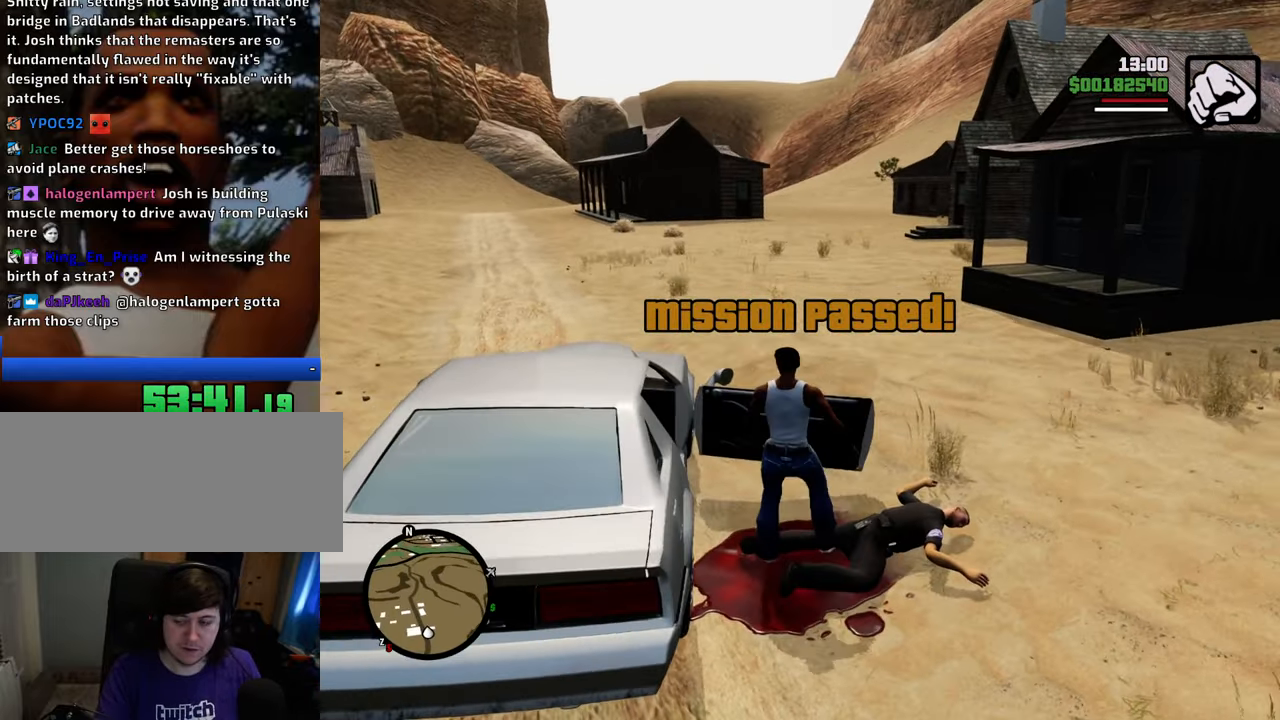
{"keys": ["shift", "w"], "mouse": [], "events": [[451, "shift", "down"], [451, "w", "down"]]}
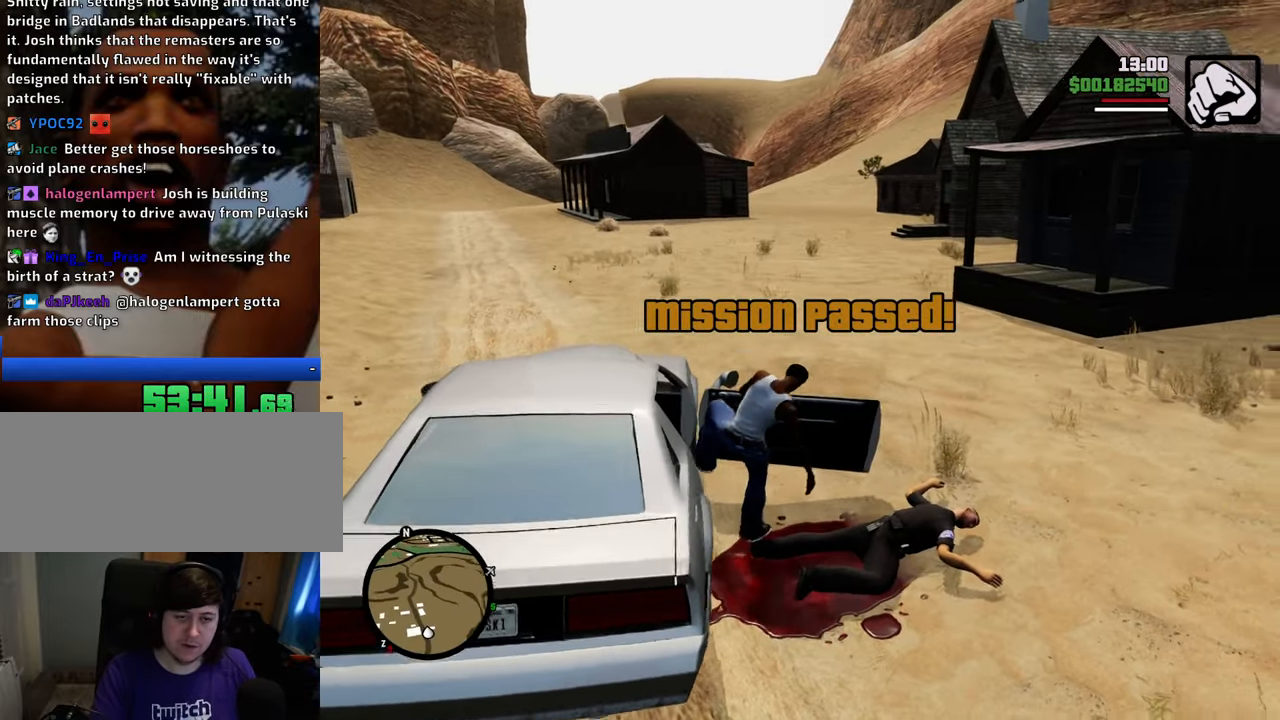
{"keys": ["shift", "w"], "mouse": [], "events": []}
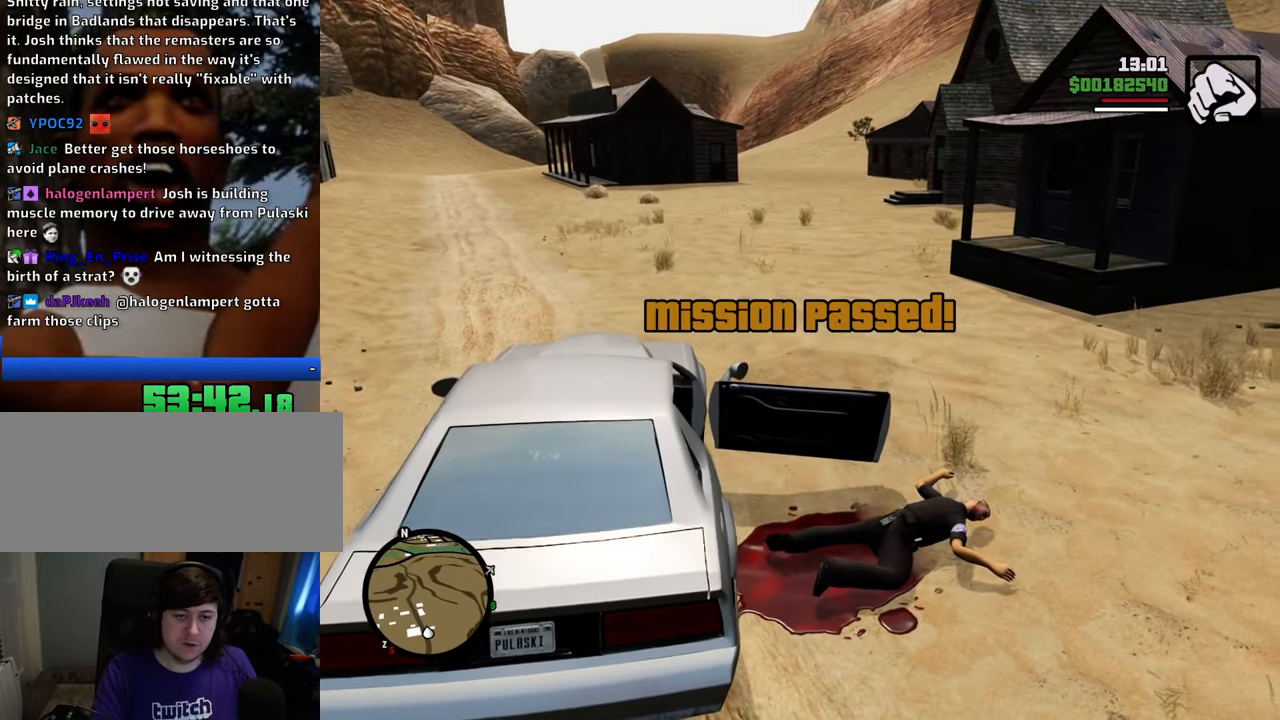
{"keys": ["w"], "mouse": [], "events": [[435, "shift", "up"]]}
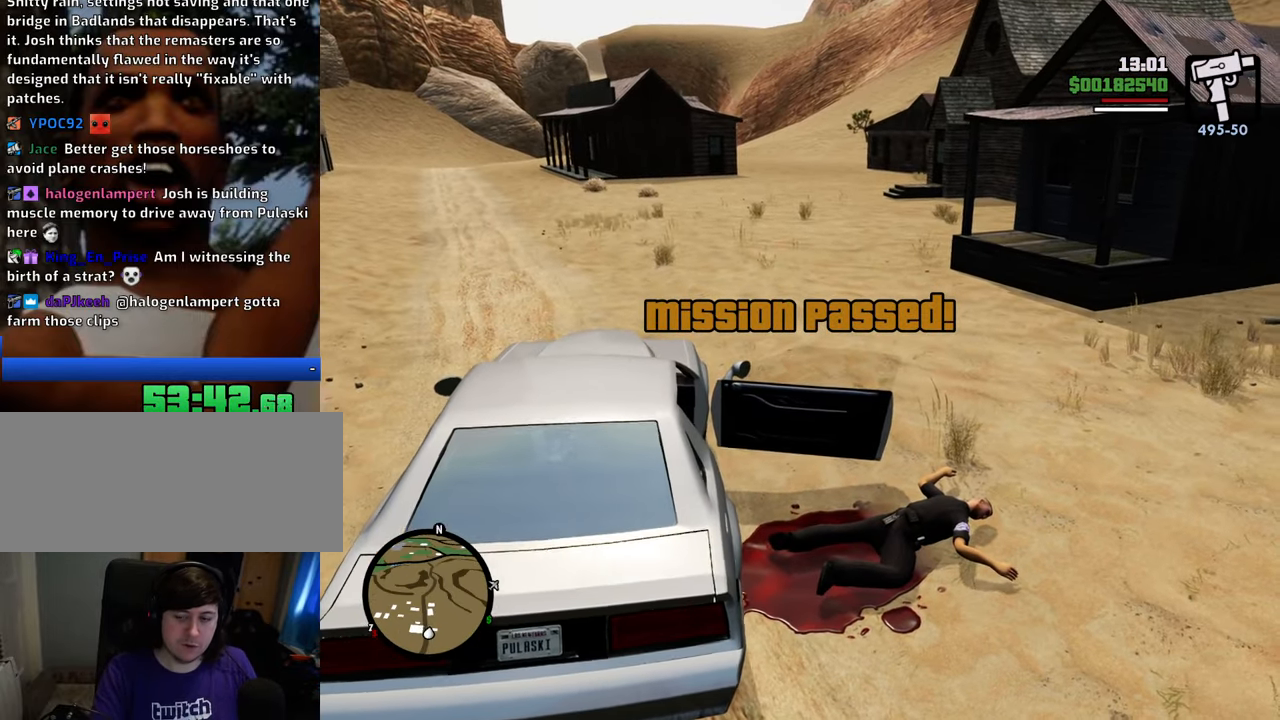
{"keys": ["w"], "mouse": [], "events": [[83, "a", "down"], [451, "a", "up"]]}
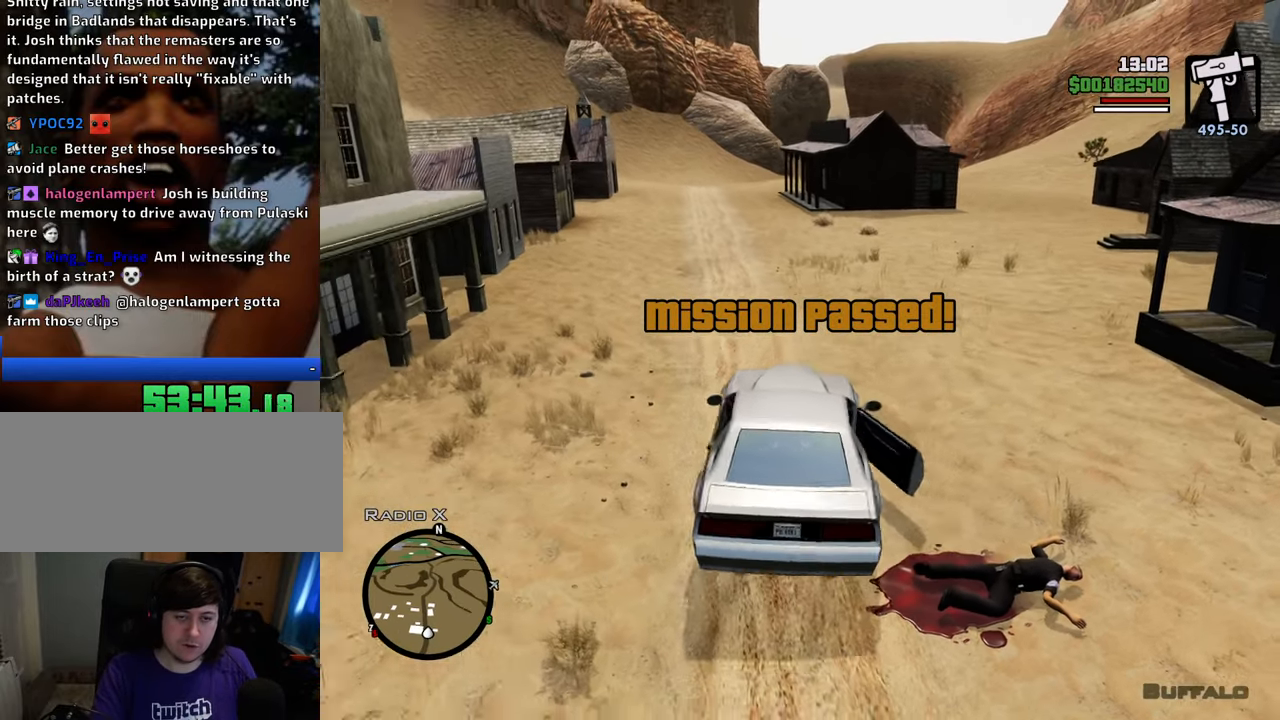
{"keys": ["a", "w"], "mouse": [], "events": [[468, "a", "down"]]}
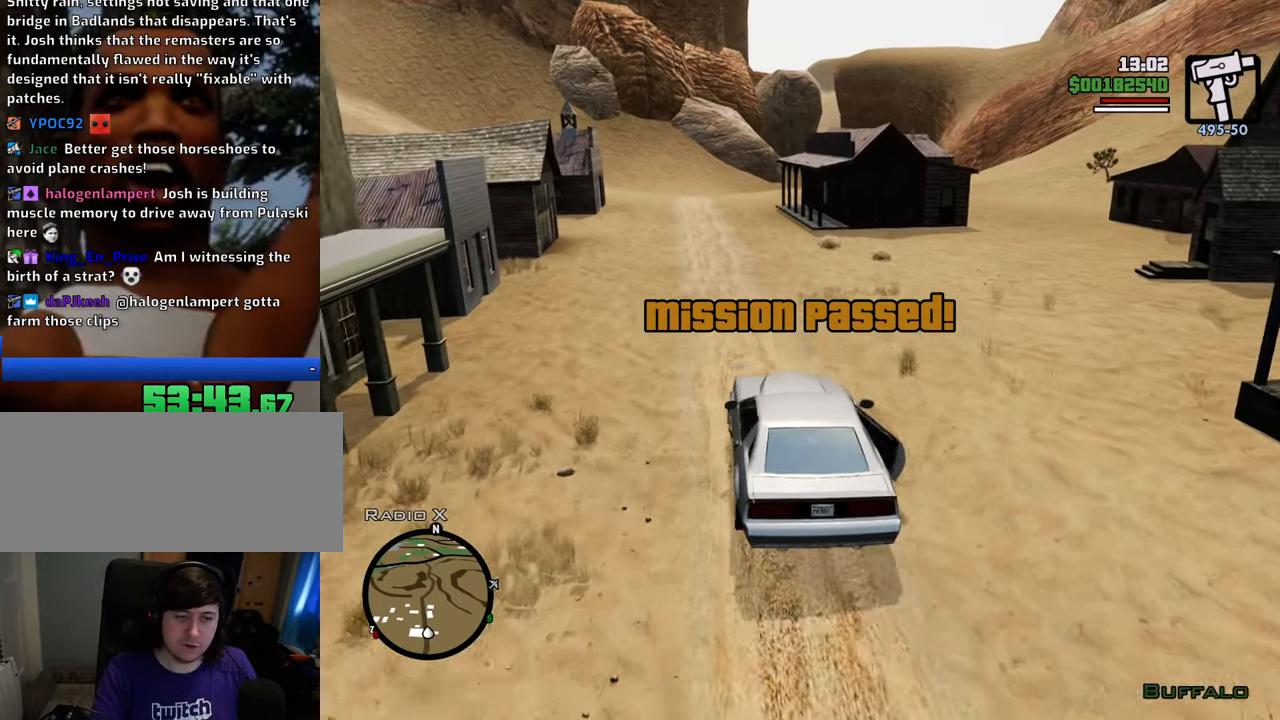
{"keys": ["w"], "mouse": [], "events": [[67, "a", "up"]]}
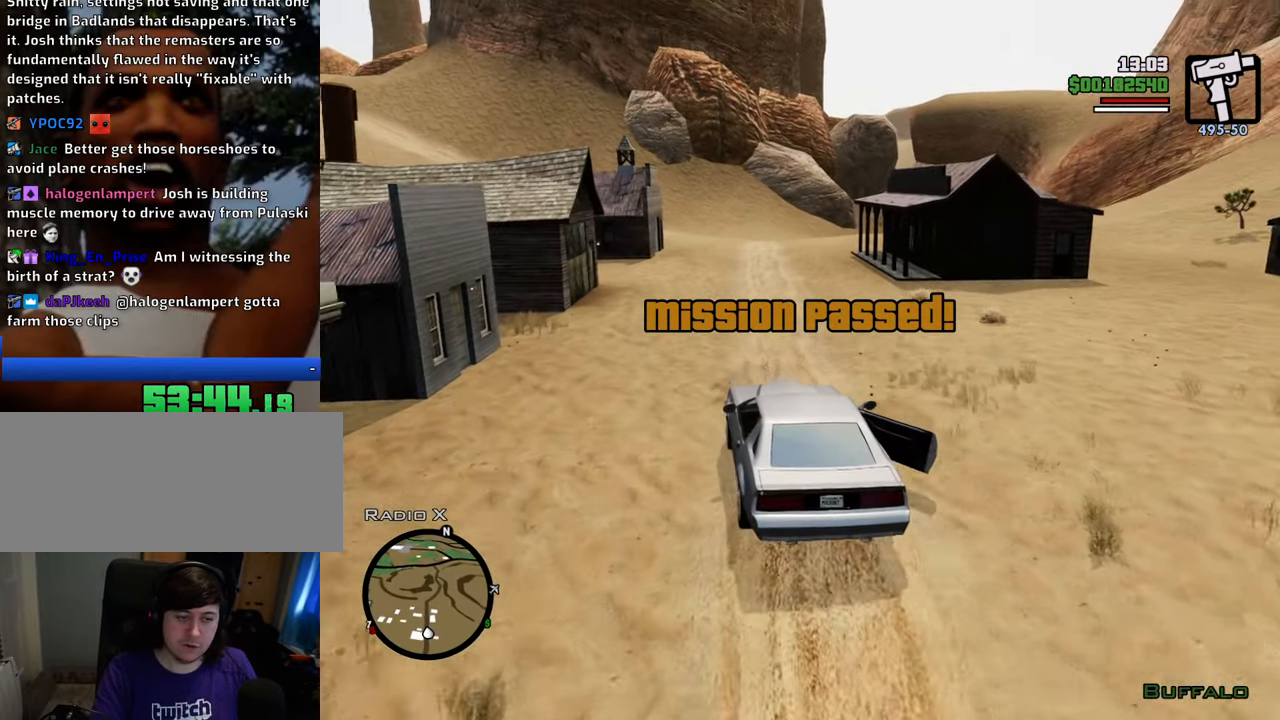
{"keys": ["w"], "mouse": [], "events": [[33, "d", "down"], [134, "d", "up"]]}
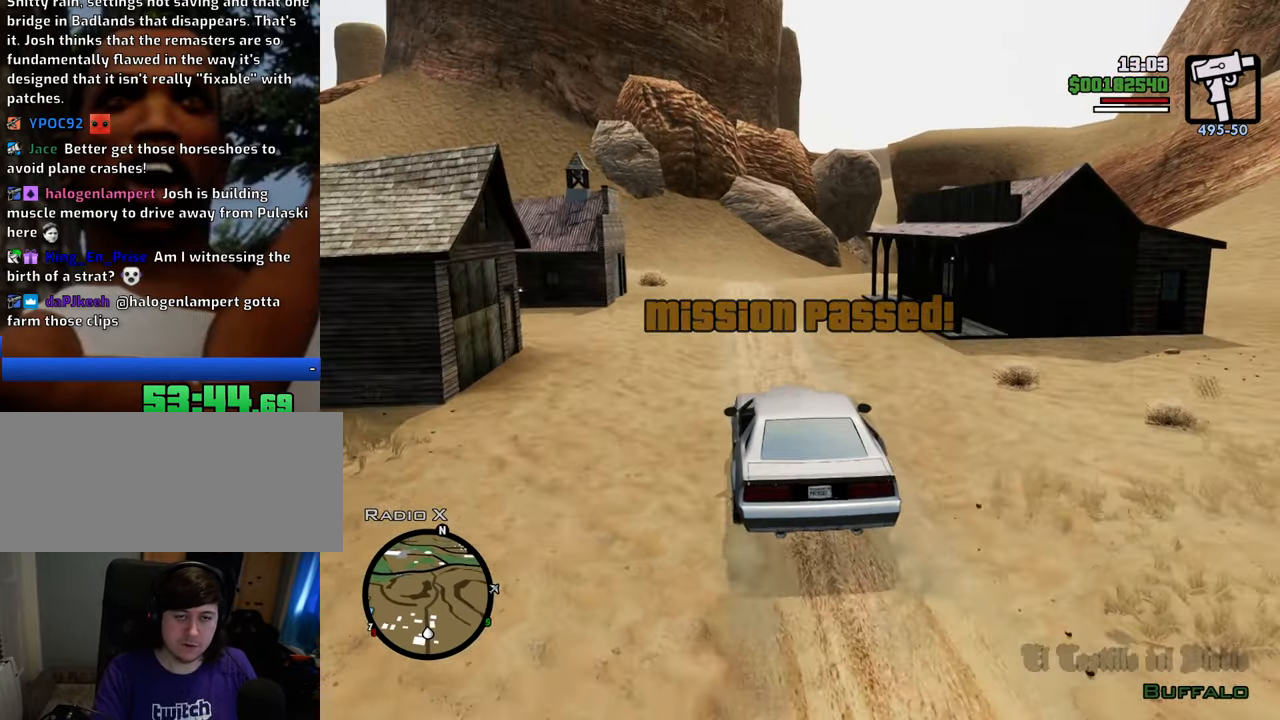
{"keys": ["w"], "mouse": [], "events": [[367, "d", "down"], [451, "d", "up"]]}
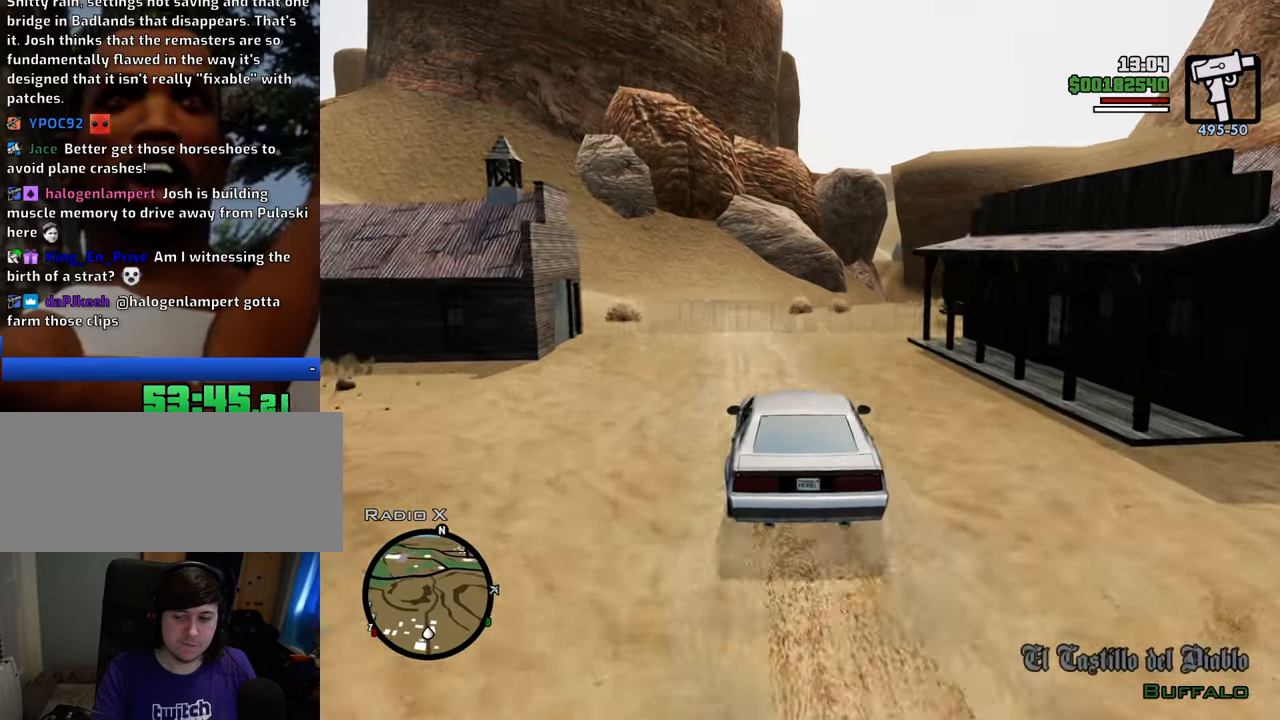
{"keys": ["w"], "mouse": [], "events": [[50, "d", "down"], [134, "d", "up"], [284, "d", "down"], [334, "d", "up"]]}
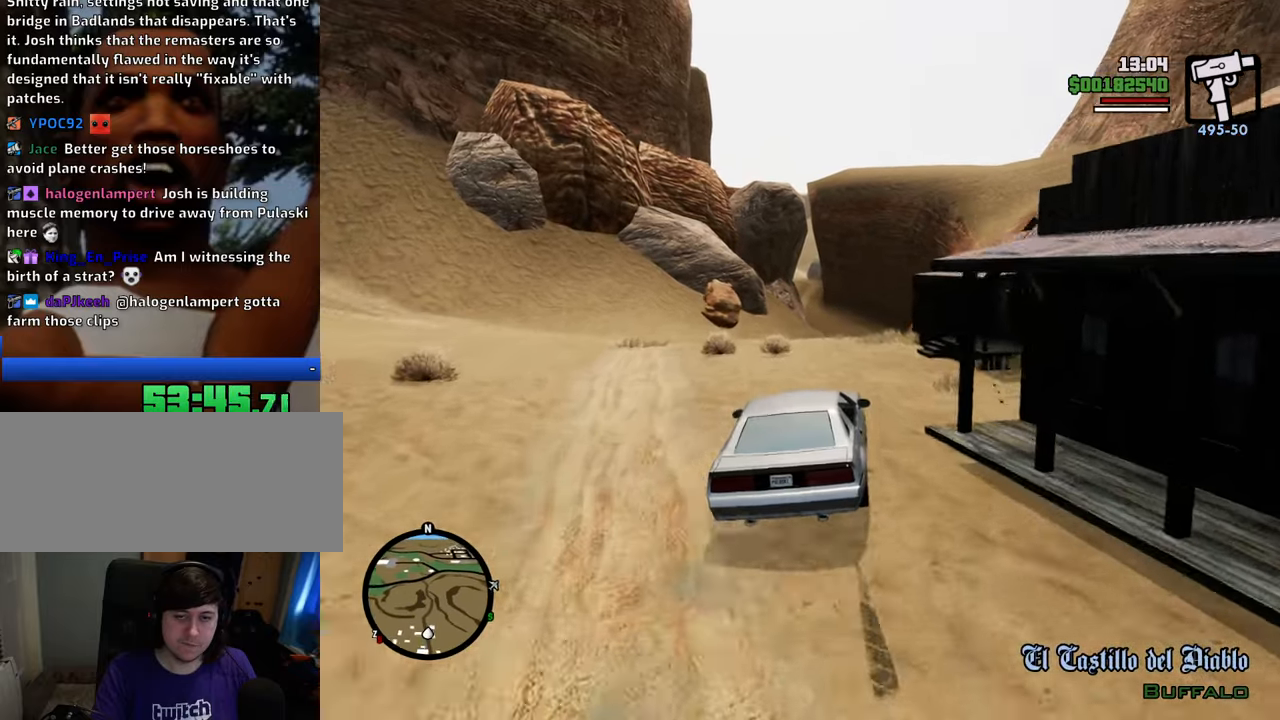
{"keys": ["w"], "mouse": [], "events": [[117, "a", "down"], [151, "a", "up"]]}
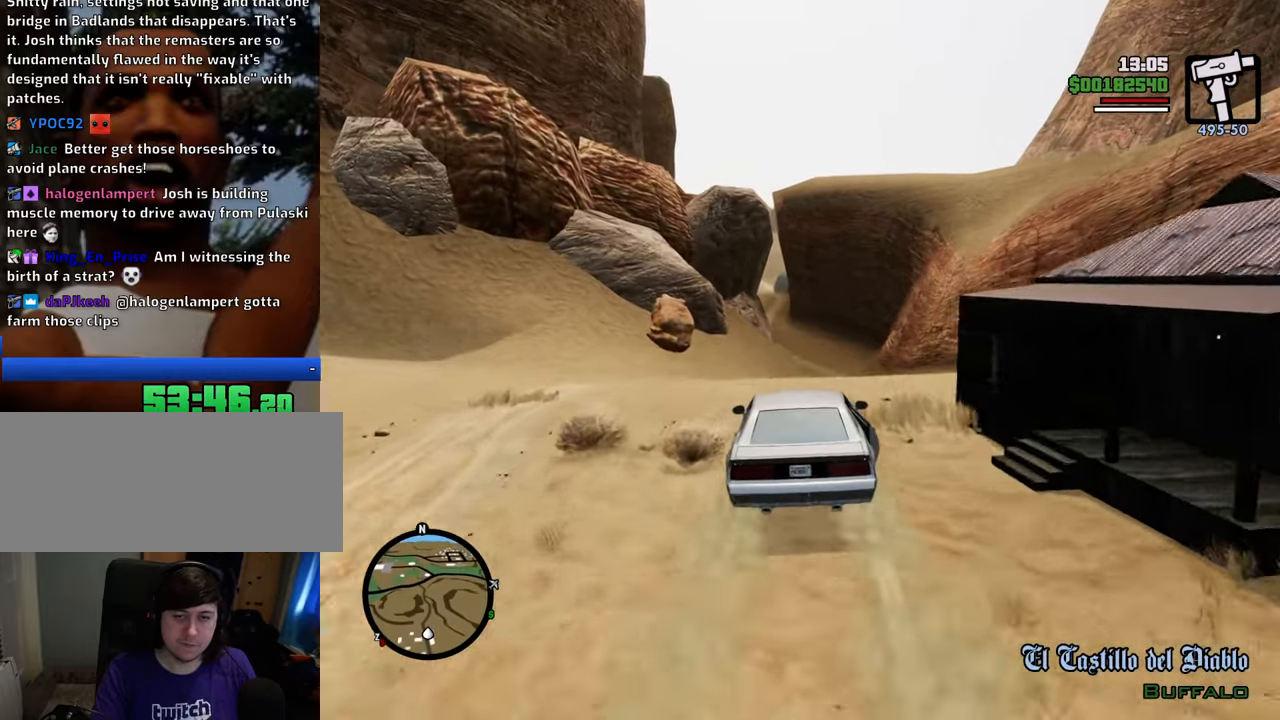
{"keys": ["w"], "mouse": [], "events": [[318, "d", "down"], [401, "d", "up"]]}
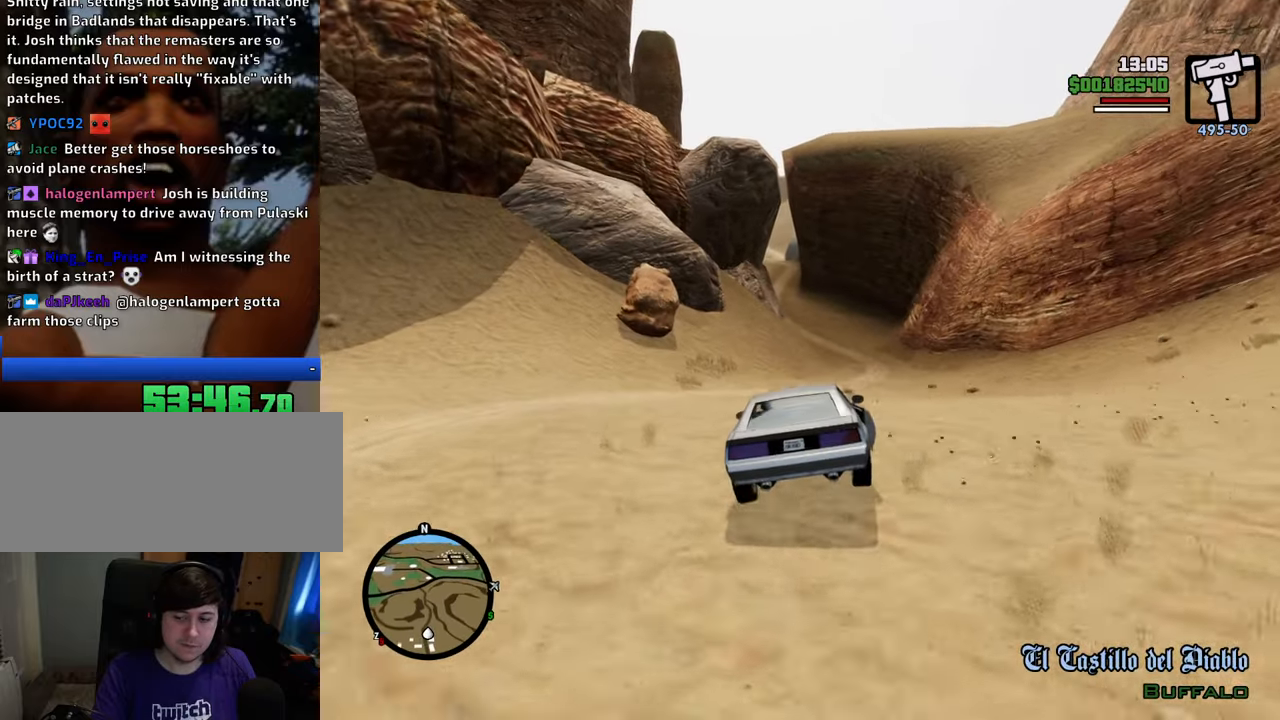
{"keys": ["w"], "mouse": [], "events": []}
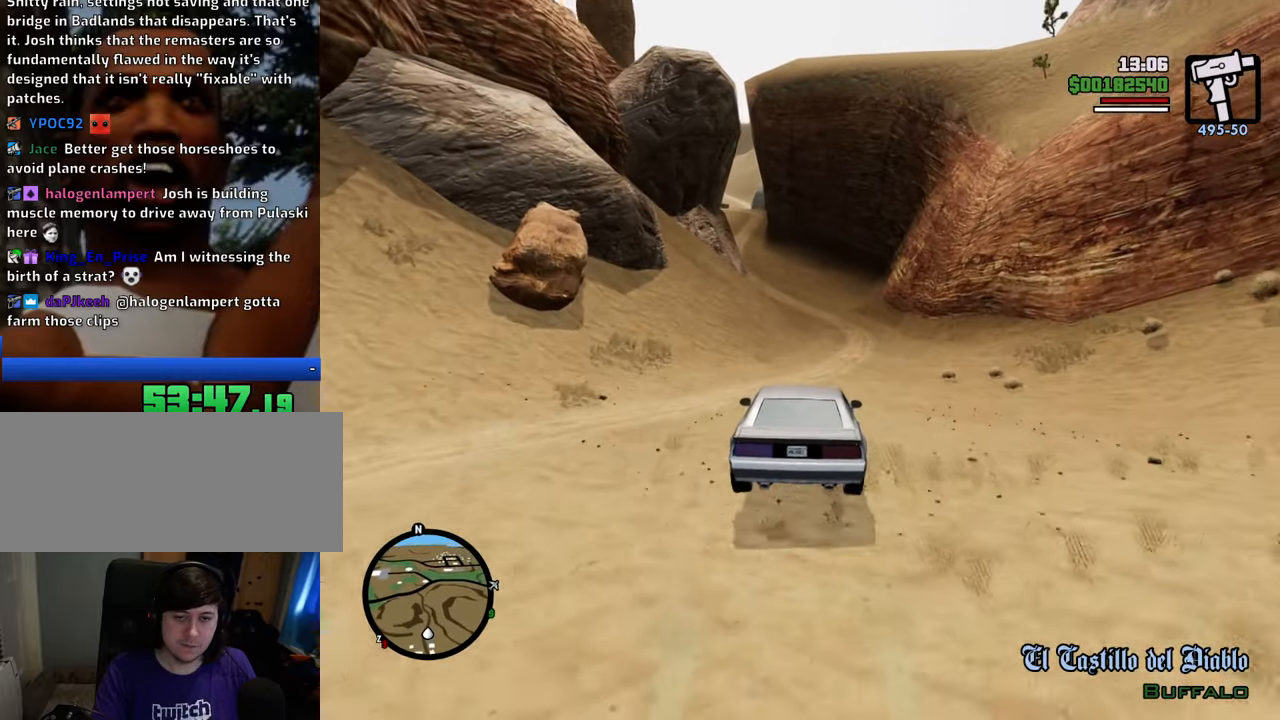
{"keys": ["d", "w"], "mouse": [], "events": [[134, "d", "down"], [317, "d", "up"], [451, "d", "down"]]}
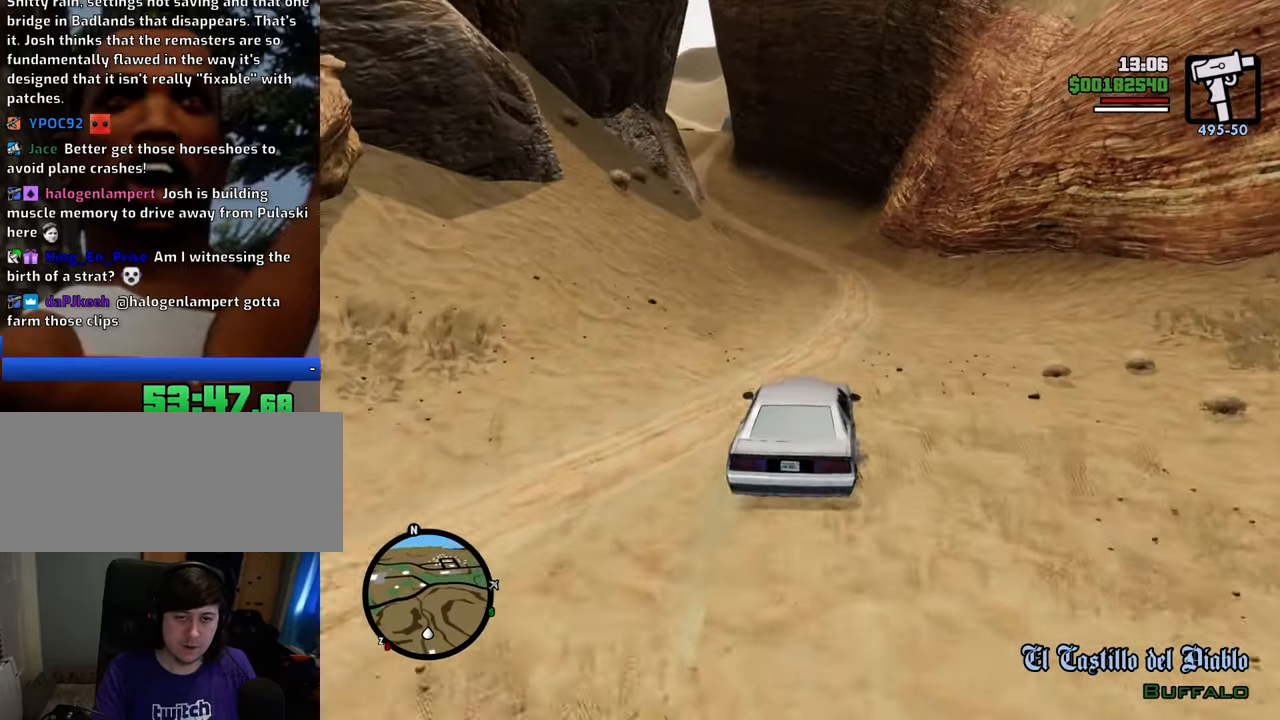
{"keys": ["a", "w"], "mouse": [], "events": [[50, "d", "up"], [368, "a", "down"]]}
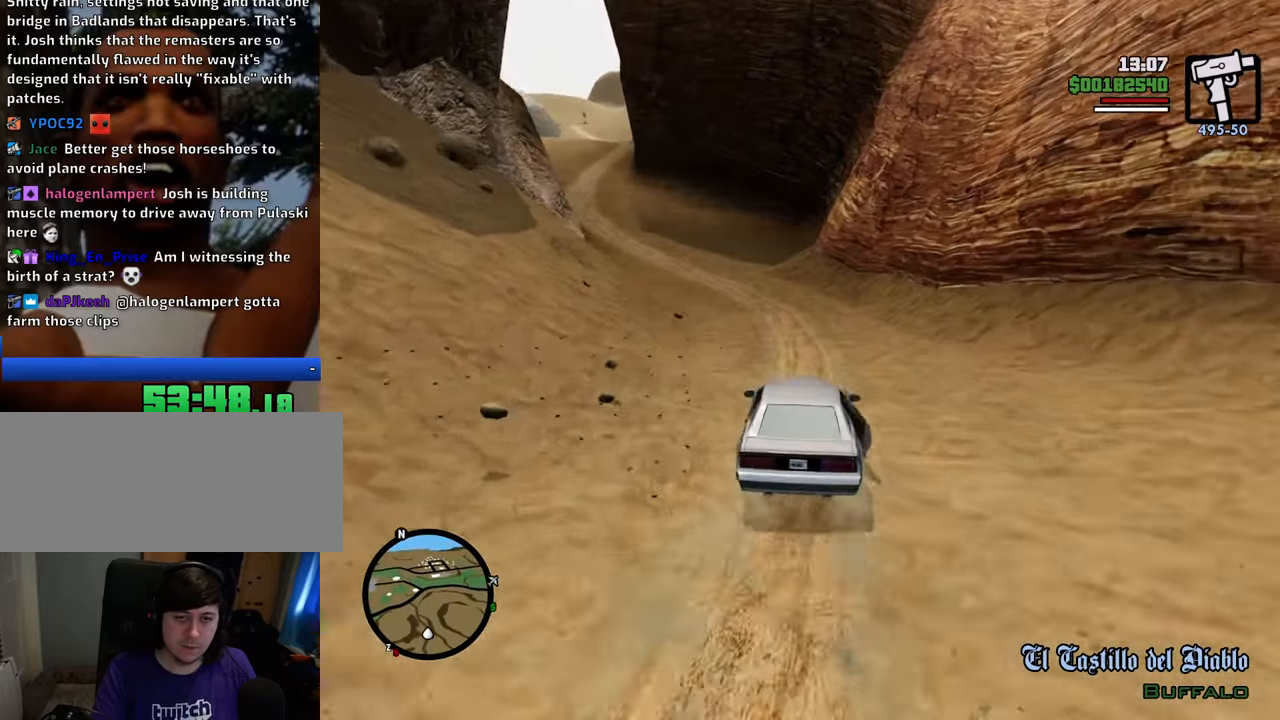
{"keys": ["w"], "mouse": [], "events": [[67, "a", "up"], [201, "a", "down"], [485, "a", "up"]]}
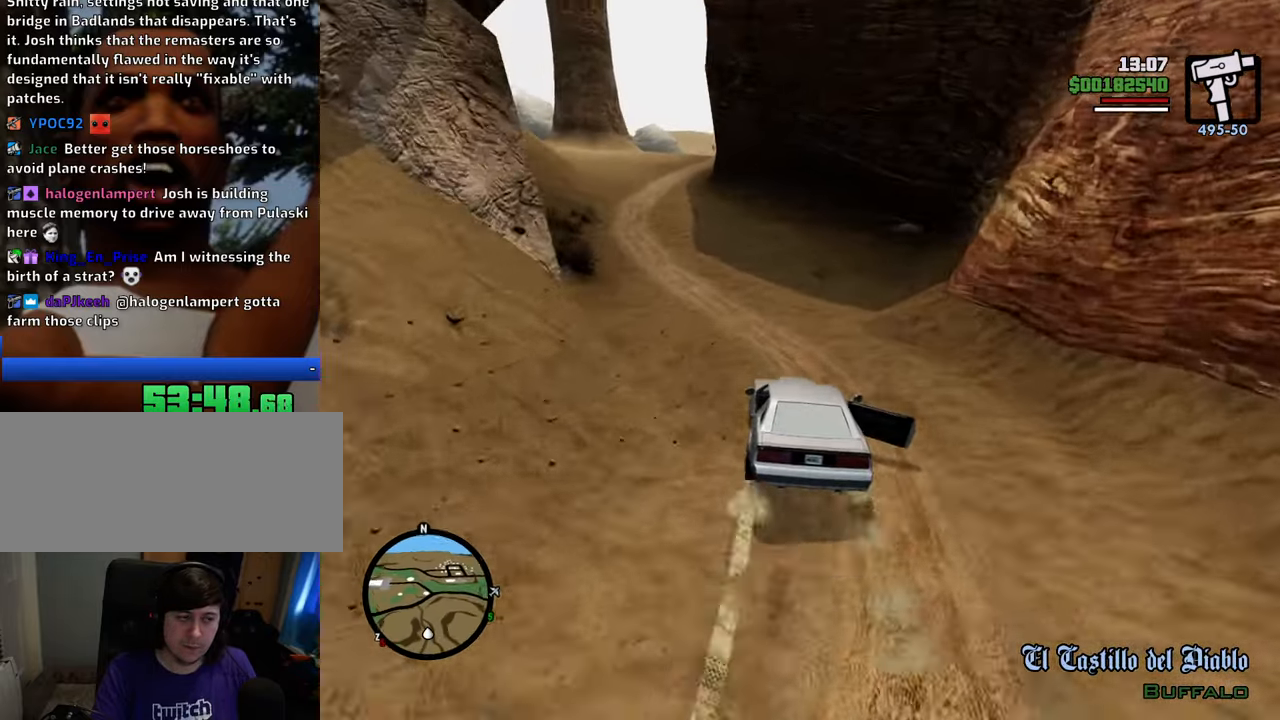
{"keys": ["a", "w"], "mouse": [], "events": [[134, "a", "down"], [268, "a", "up"], [401, "a", "down"]]}
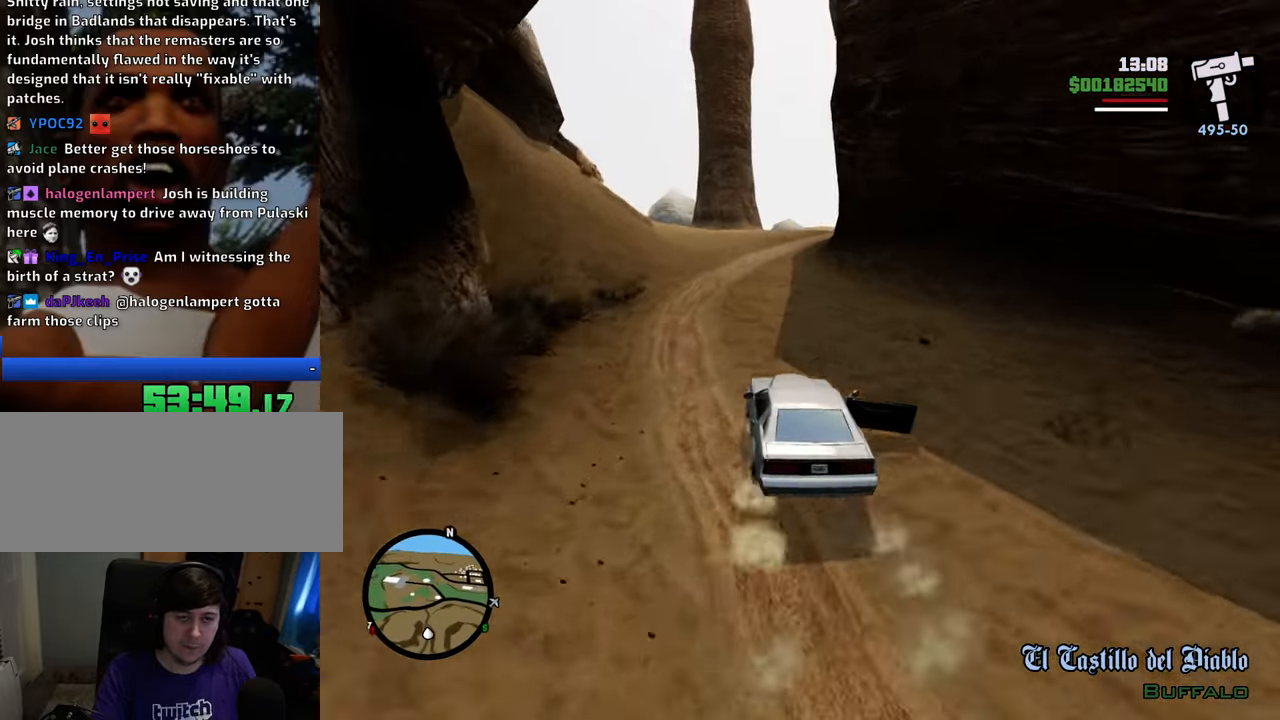
{"keys": ["d", "w"], "mouse": [], "events": [[50, "a", "up"], [133, "d", "down"], [384, "d", "up"], [467, "d", "down"]]}